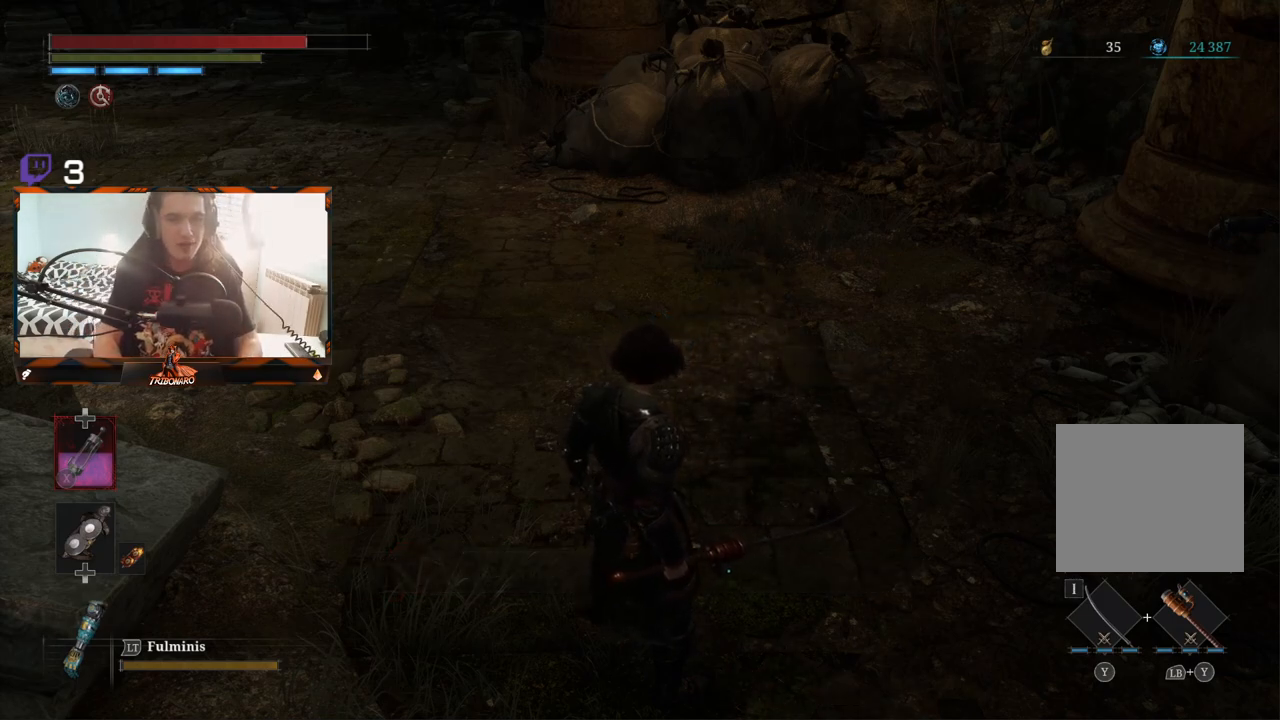
Gameplay with a controller (Xbox layout); each line is a JSON object with the inputs held at the frame after it. "events" lists button and stick changes between this image and that frame as [ms after this image, input, new state], when the widget could be followed in between.
{"buttons": [], "left_stick": "up", "right_stick": "center", "events": [[267, "left_stick", "up"]]}
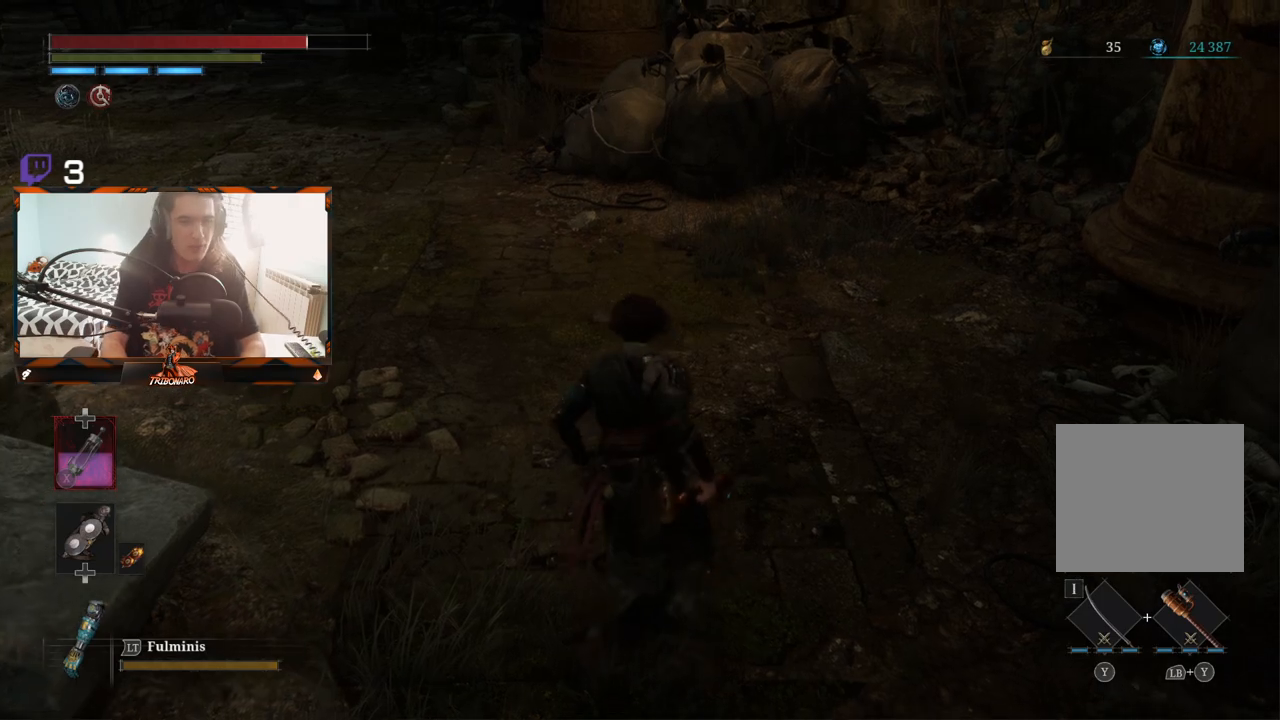
{"buttons": [], "left_stick": "up", "right_stick": "center", "events": [[17, "right_stick", "left"], [250, "right_stick", "center"]]}
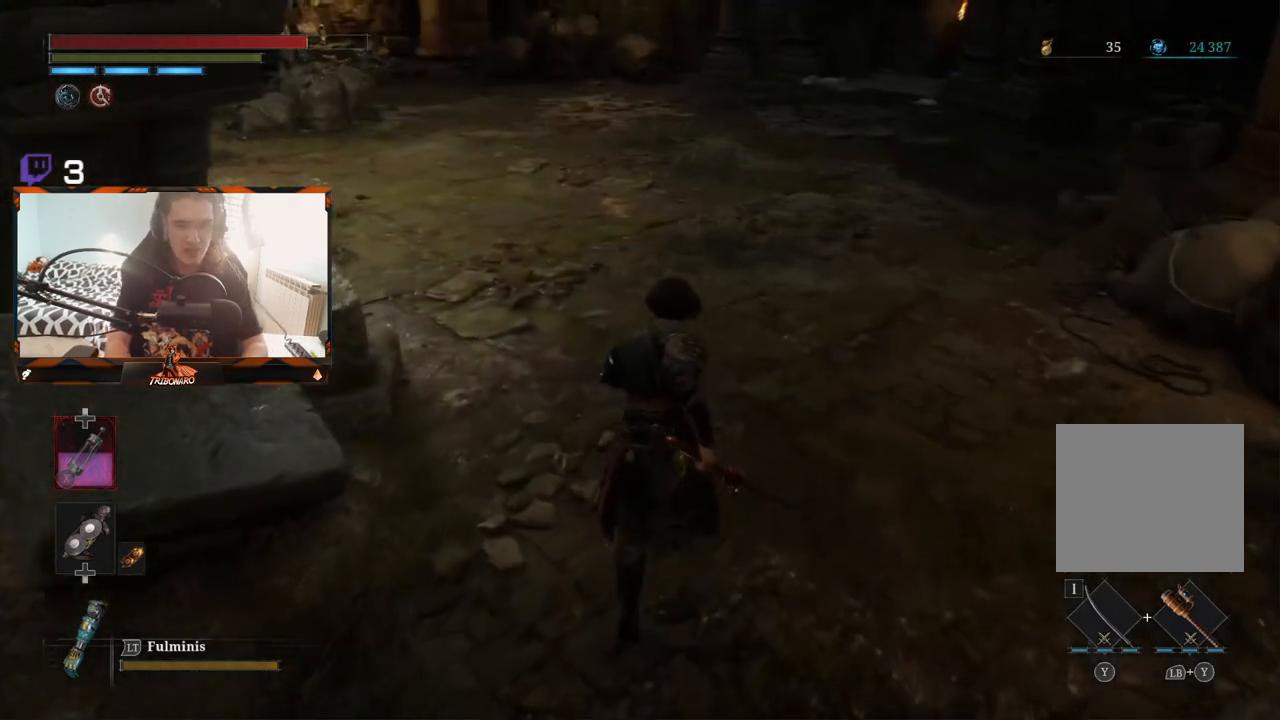
{"buttons": [], "left_stick": "center", "right_stick": "up", "events": [[17, "right_stick", "up-left"], [183, "right_stick", "center"], [433, "left_stick", "center"], [433, "right_stick", "up"]]}
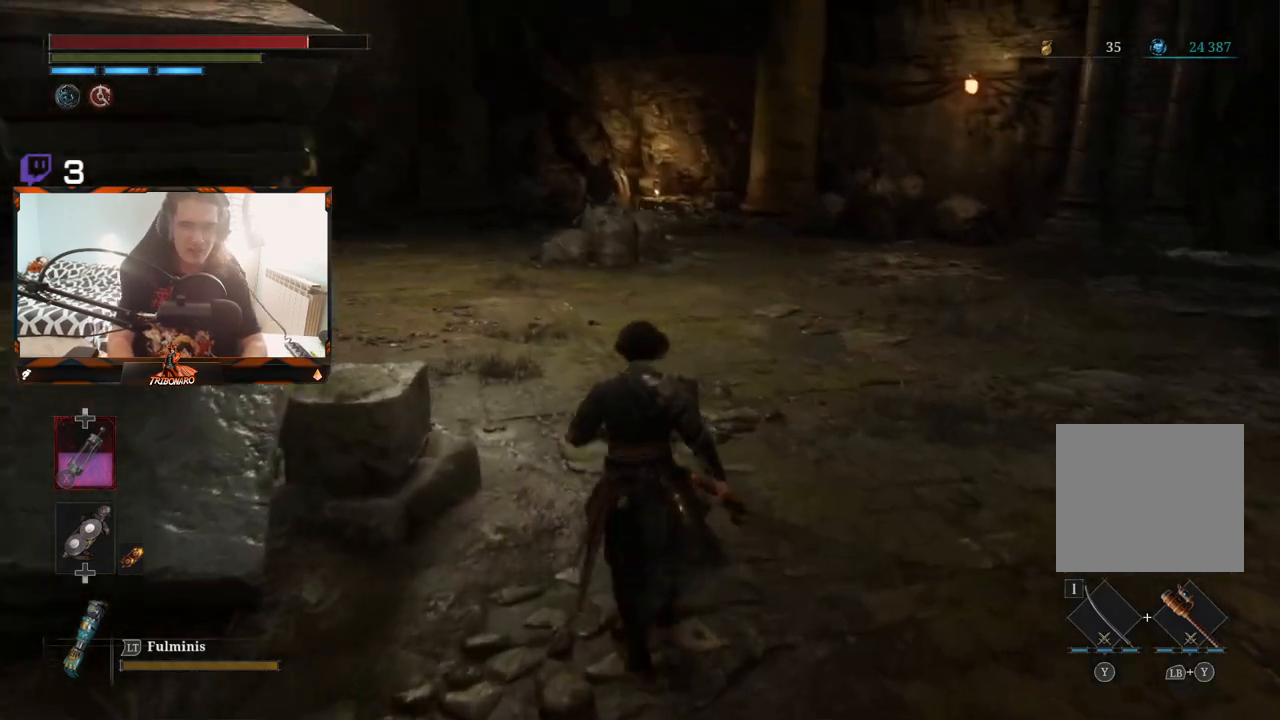
{"buttons": [], "left_stick": "up", "right_stick": "center", "events": [[133, "left_stick", "up"], [183, "right_stick", "center"]]}
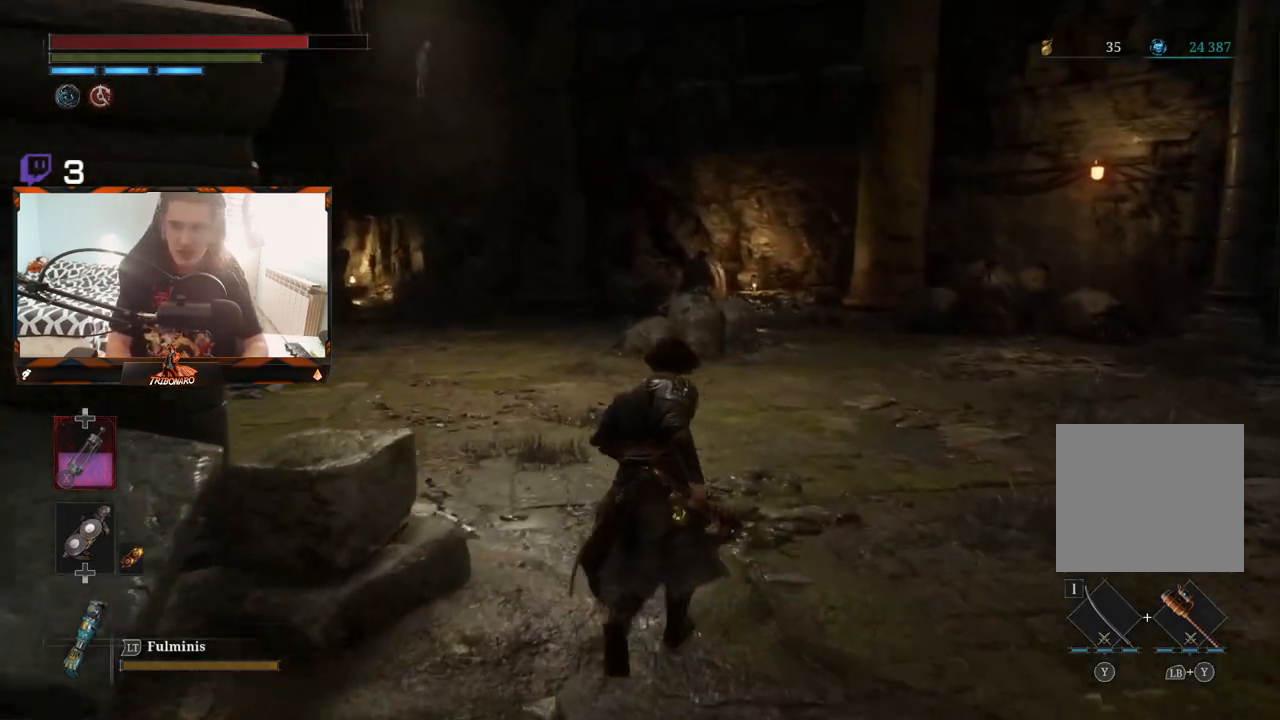
{"buttons": [], "left_stick": "up", "right_stick": "center", "events": [[267, "left_stick", "center"], [500, "left_stick", "up"]]}
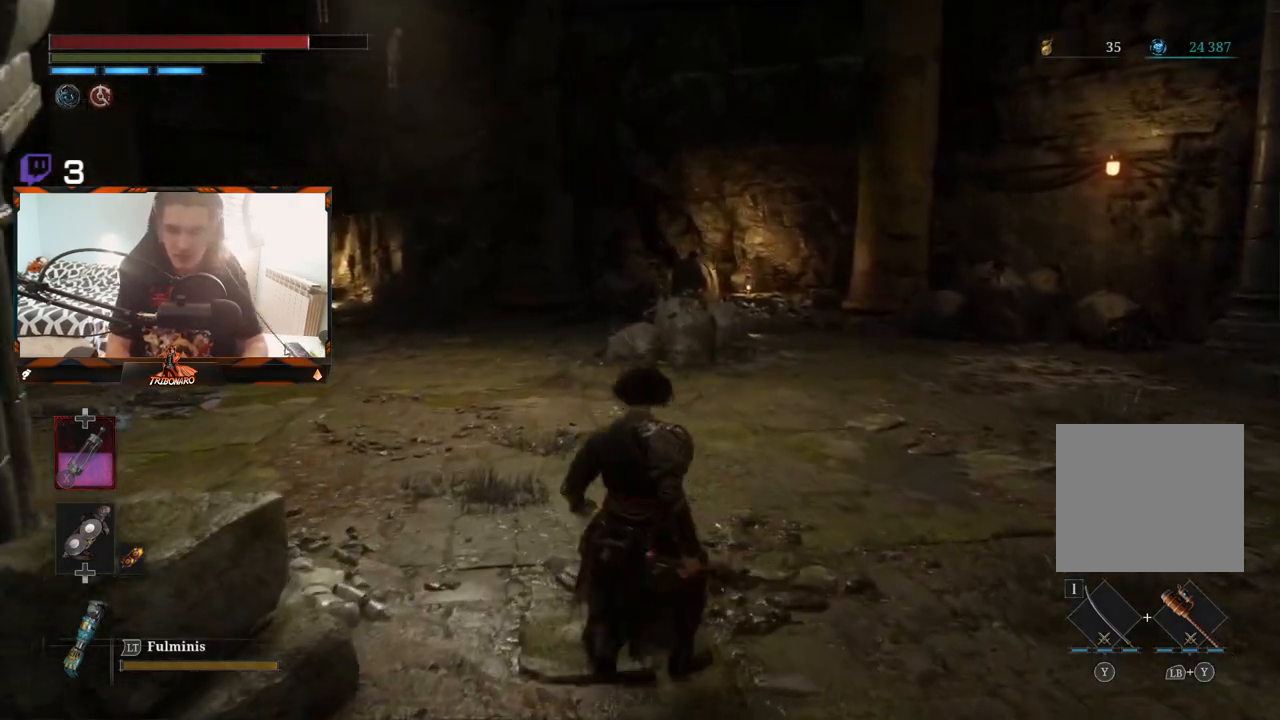
{"buttons": [], "left_stick": "up", "right_stick": "center", "events": []}
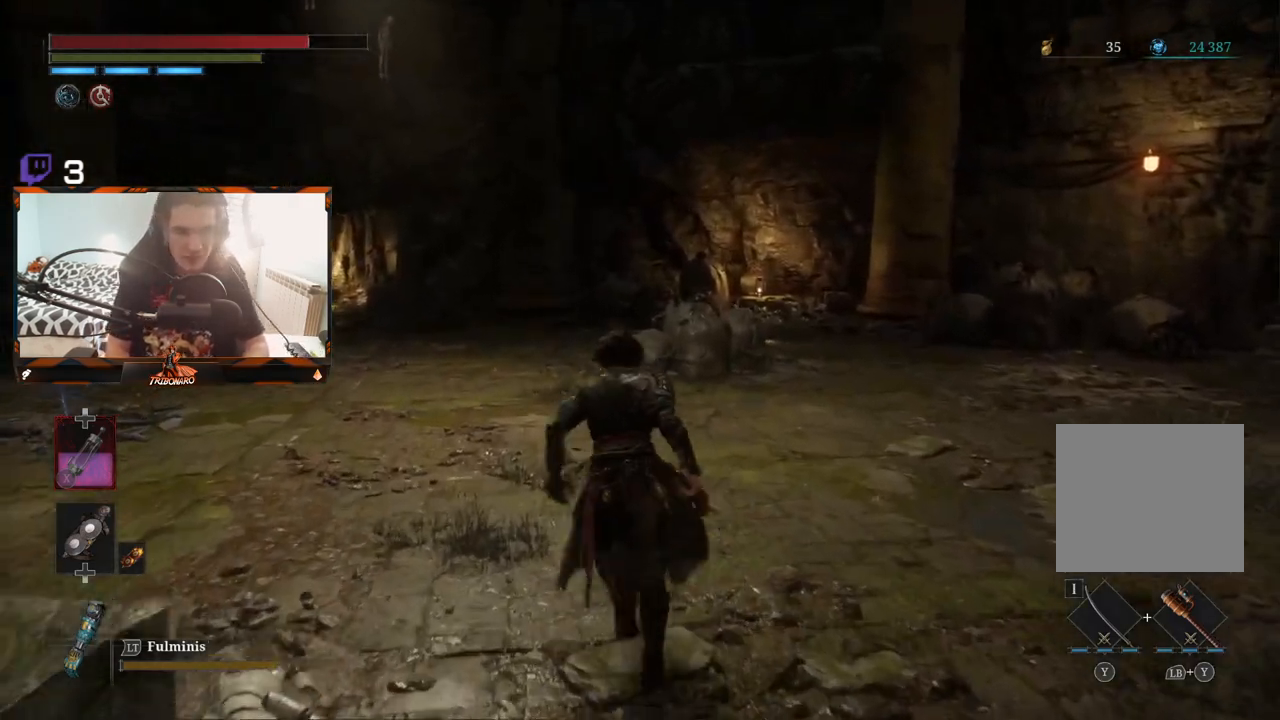
{"buttons": [], "left_stick": "up", "right_stick": "center", "events": [[50, "left_stick", "center"], [67, "right_stick", "down-left"], [183, "right_stick", "center"], [350, "left_stick", "up"]]}
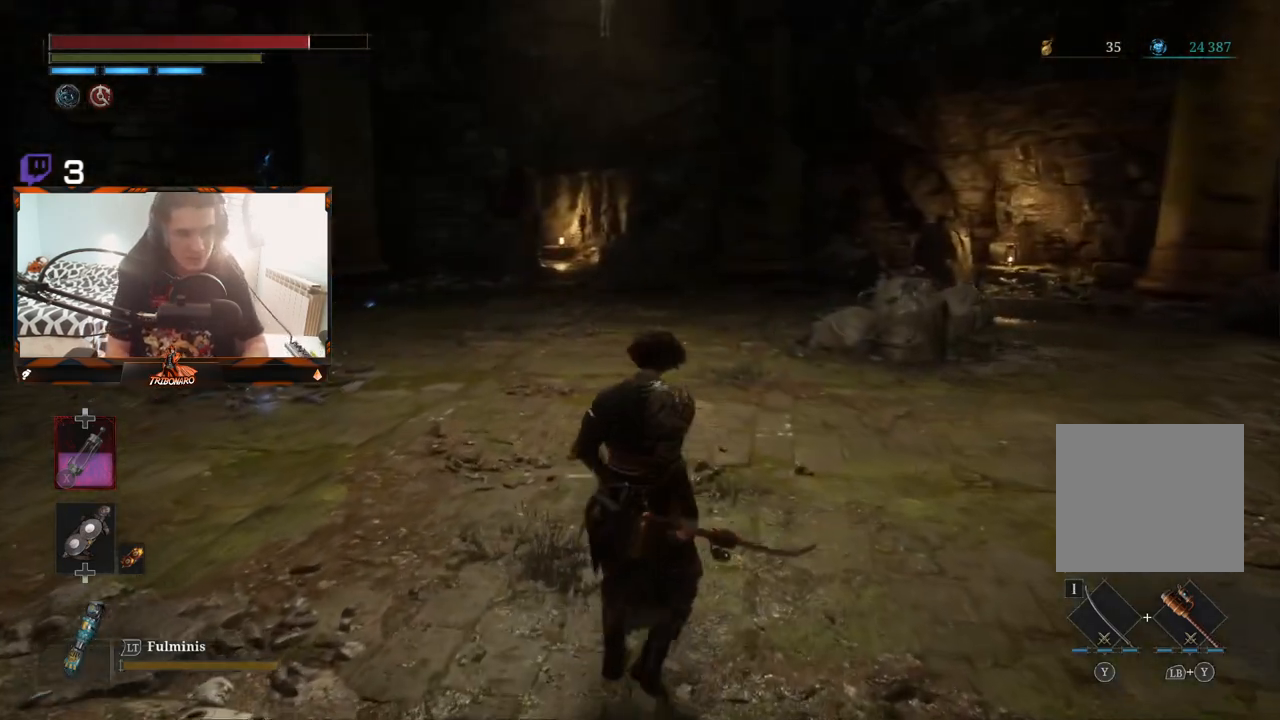
{"buttons": [], "left_stick": "up", "right_stick": "center", "events": [[50, "right_stick", "left"], [267, "right_stick", "center"]]}
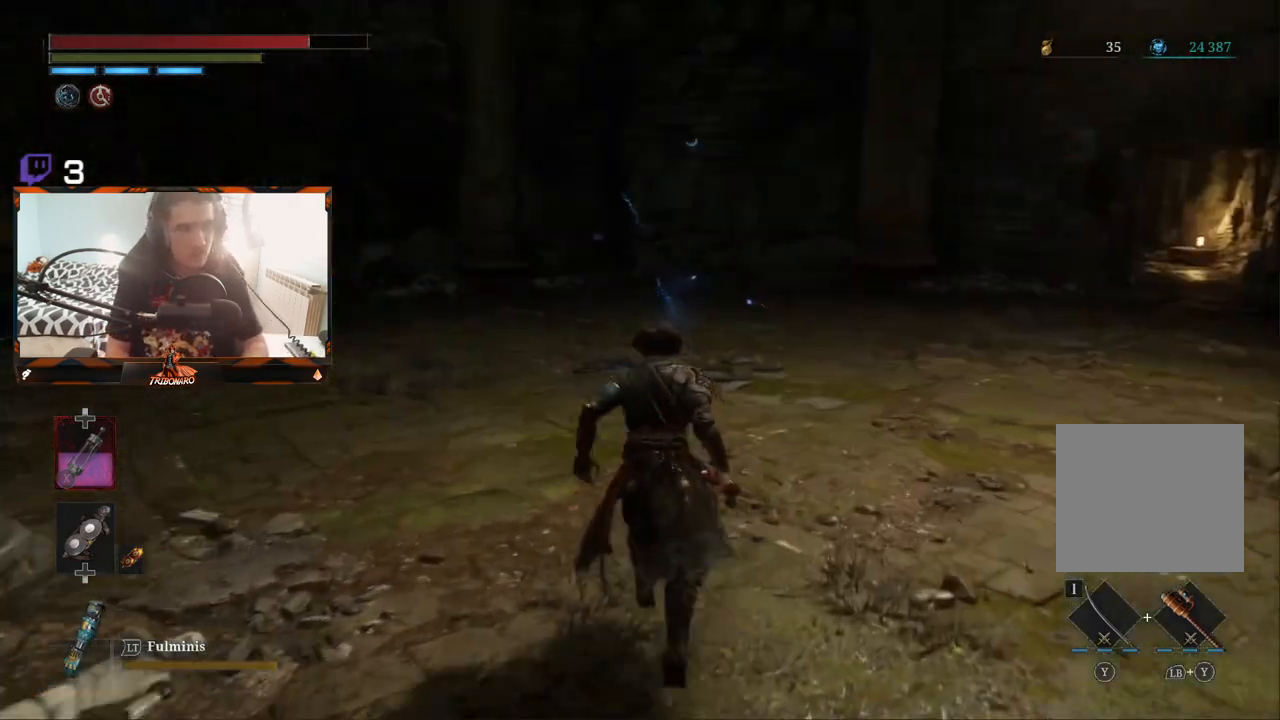
{"buttons": [], "left_stick": "up", "right_stick": "center", "events": []}
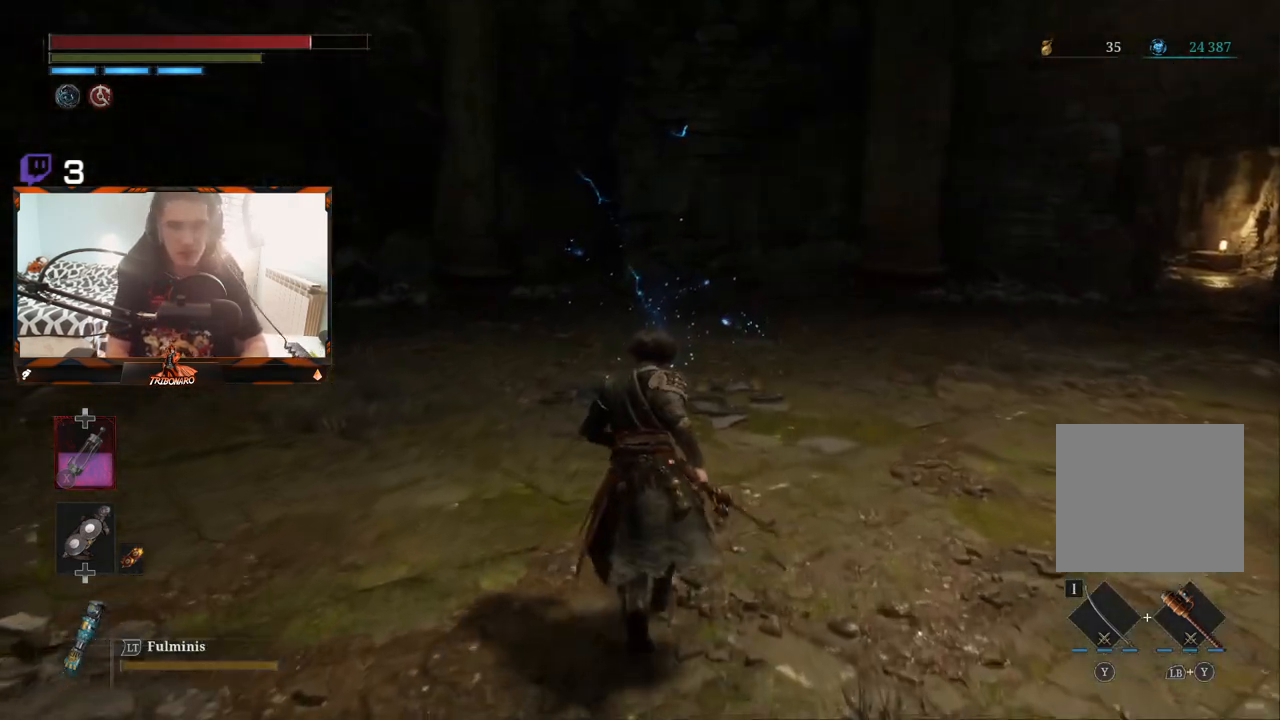
{"buttons": [], "left_stick": "up", "right_stick": "center", "events": []}
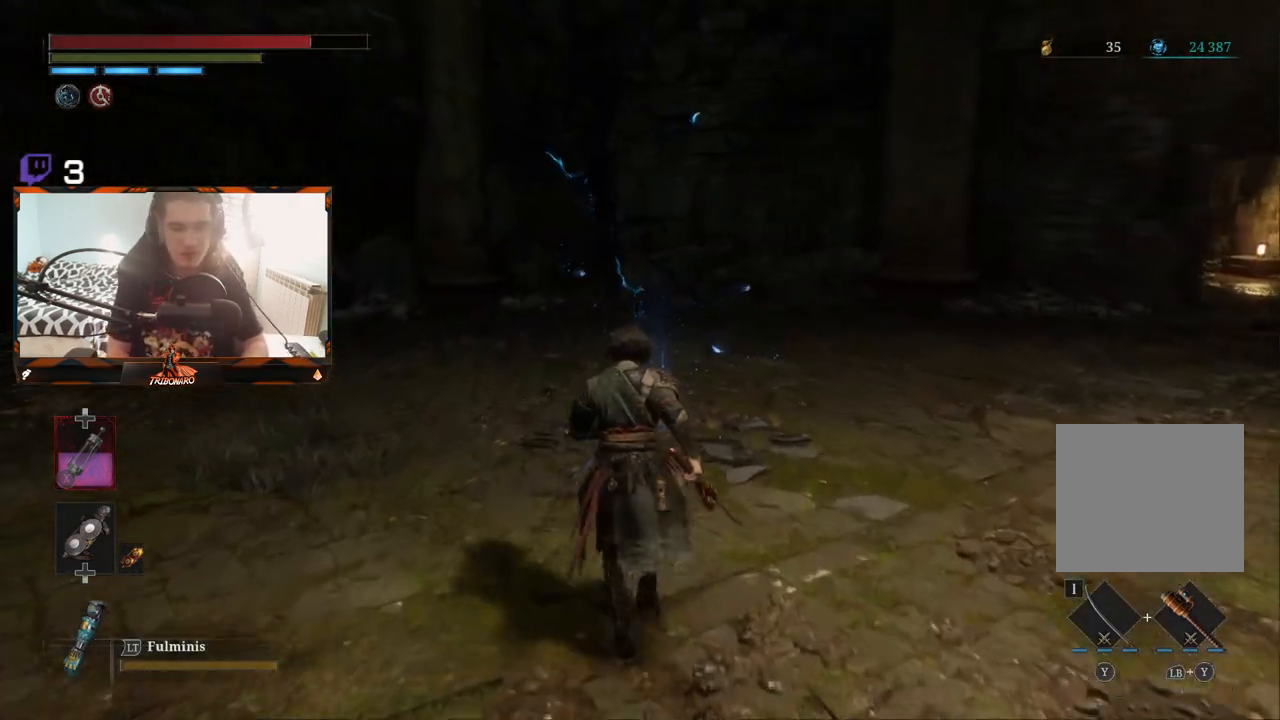
{"buttons": [], "left_stick": "up", "right_stick": "center", "events": []}
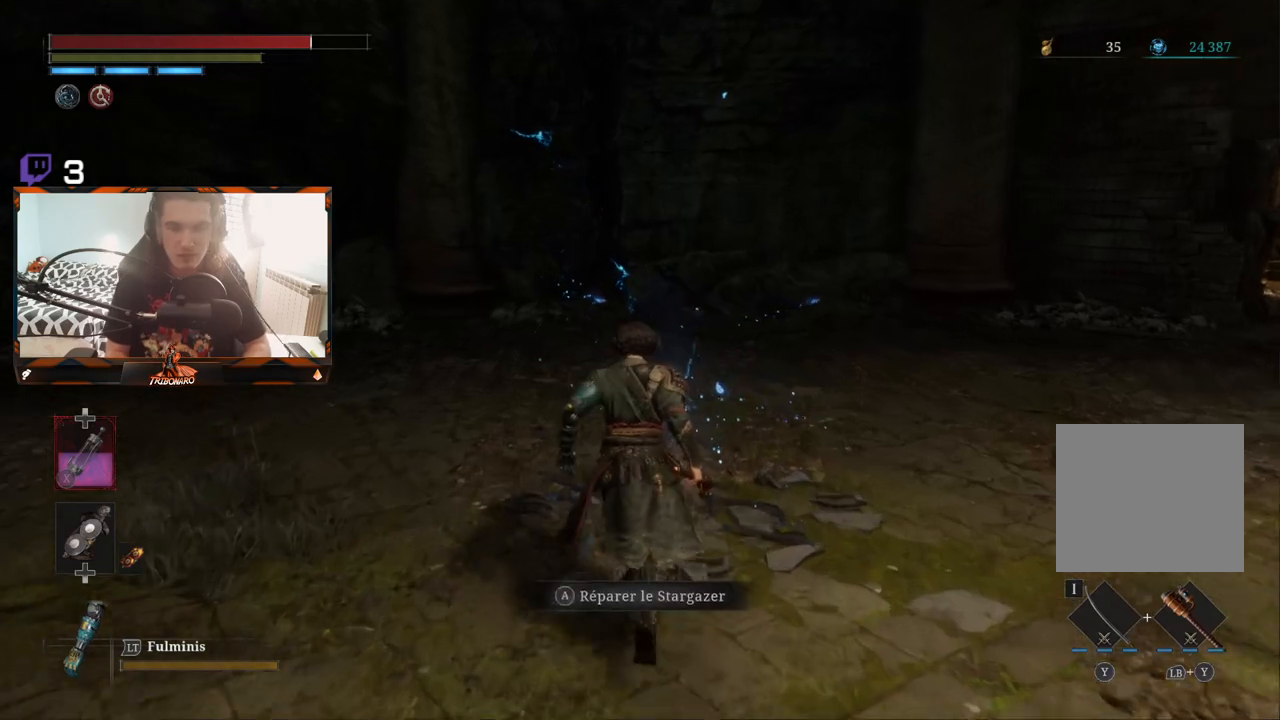
{"buttons": [], "left_stick": "center", "right_stick": "center", "events": [[167, "A", "down"], [233, "A", "up"], [283, "left_stick", "center"]]}